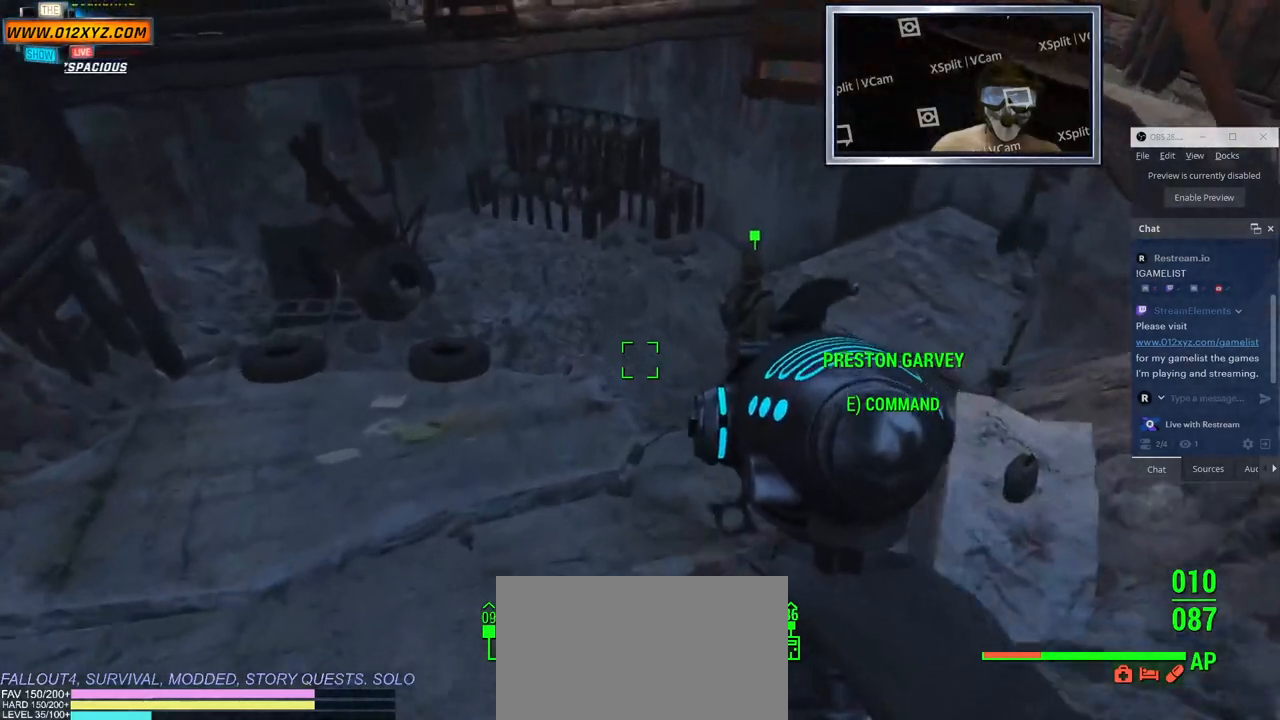
Gameplay with keyboard and mouse; each line is a JSON object with the keys and mouse buttons held at the frame after it. "events" lists presses ("down") and releases ("up") of "1", "2", "3", "4", "5", "a", "alt", "b", "c", "ctrl", "d", "e", "f", "g", "q", "r", "s", "shift", "space", "t", "tab", "v", "w", "x", "z", "mouse_left", "mouse_wheel", "mouse_right", "mouse_mb4" and "mouse_mb5" between this image and that frame as [ms after this image, input, new state], when the widget could be followed in between. "mouse_left", "mouse_wheel", "mouse_right", "mouse_mb4", "mouse_mb5" = the "left", "wheel", "right", "mb4", "mb5" buttons of the "mouse" list. No other keys are recorded. "wheel" means that the mouse wheel is clicked or scrolled. Not read: mouse_move.
{"keys": ["w"], "mouse": [], "events": []}
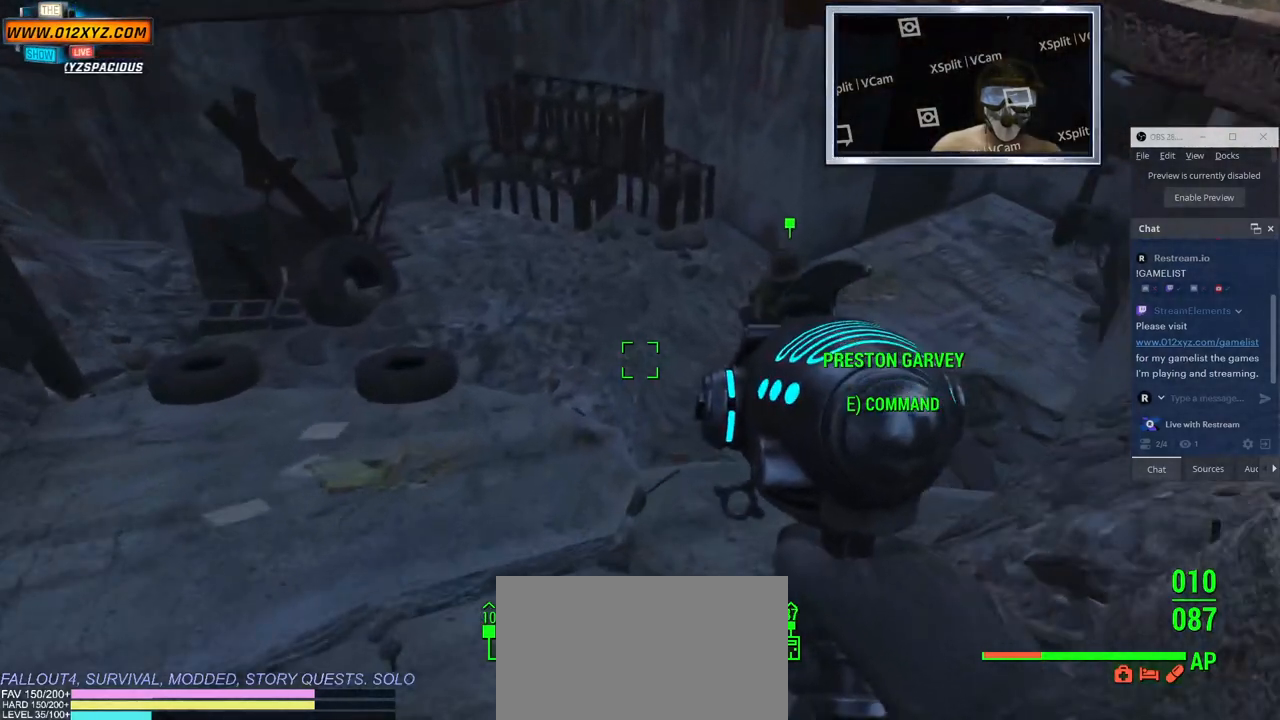
{"keys": [], "mouse": [], "events": [[167, "w", "up"], [267, "w", "down"], [283, "w", "up"], [333, "tab", "down"], [500, "tab", "up"]]}
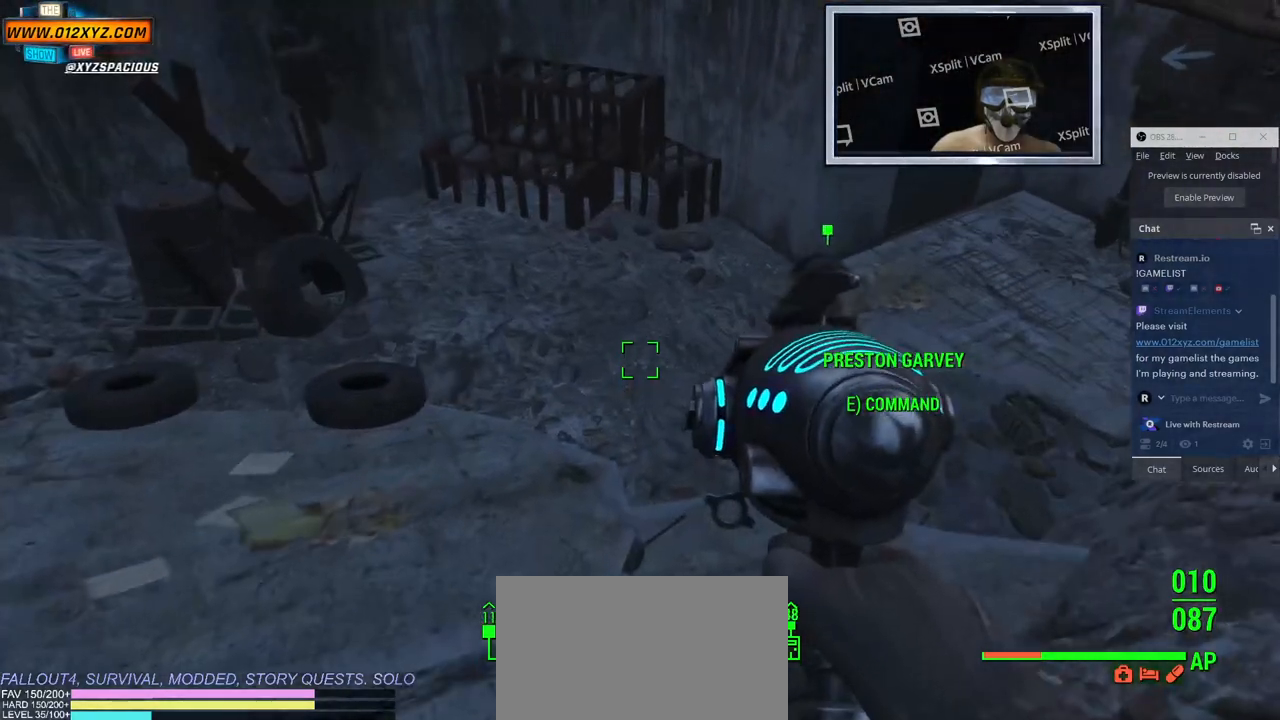
{"keys": [], "mouse": [], "events": []}
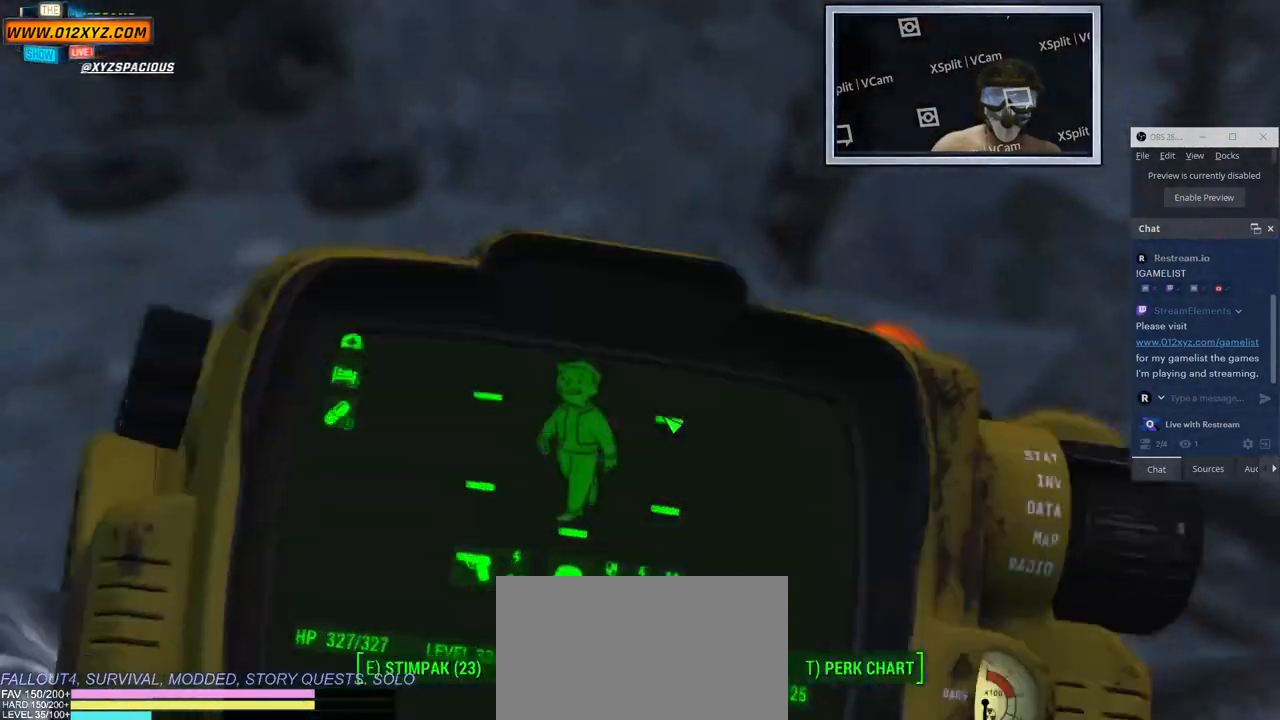
{"keys": [], "mouse": [], "events": []}
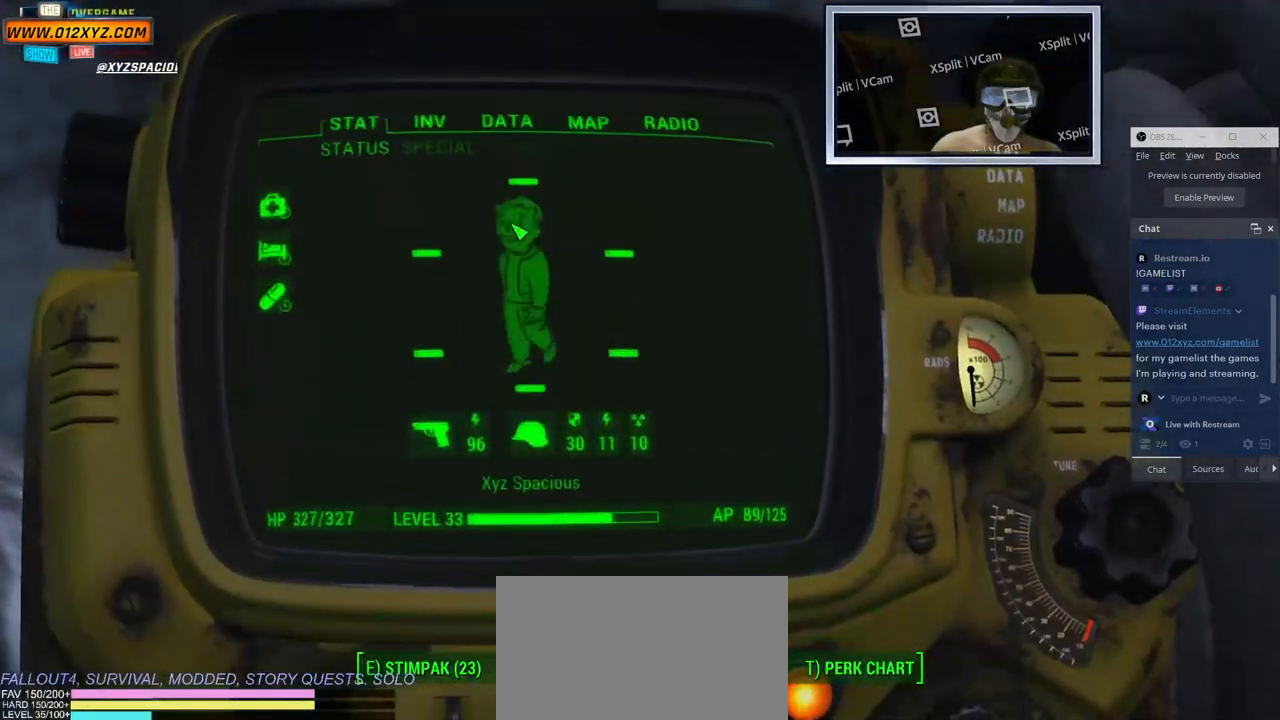
{"keys": [], "mouse": [], "events": []}
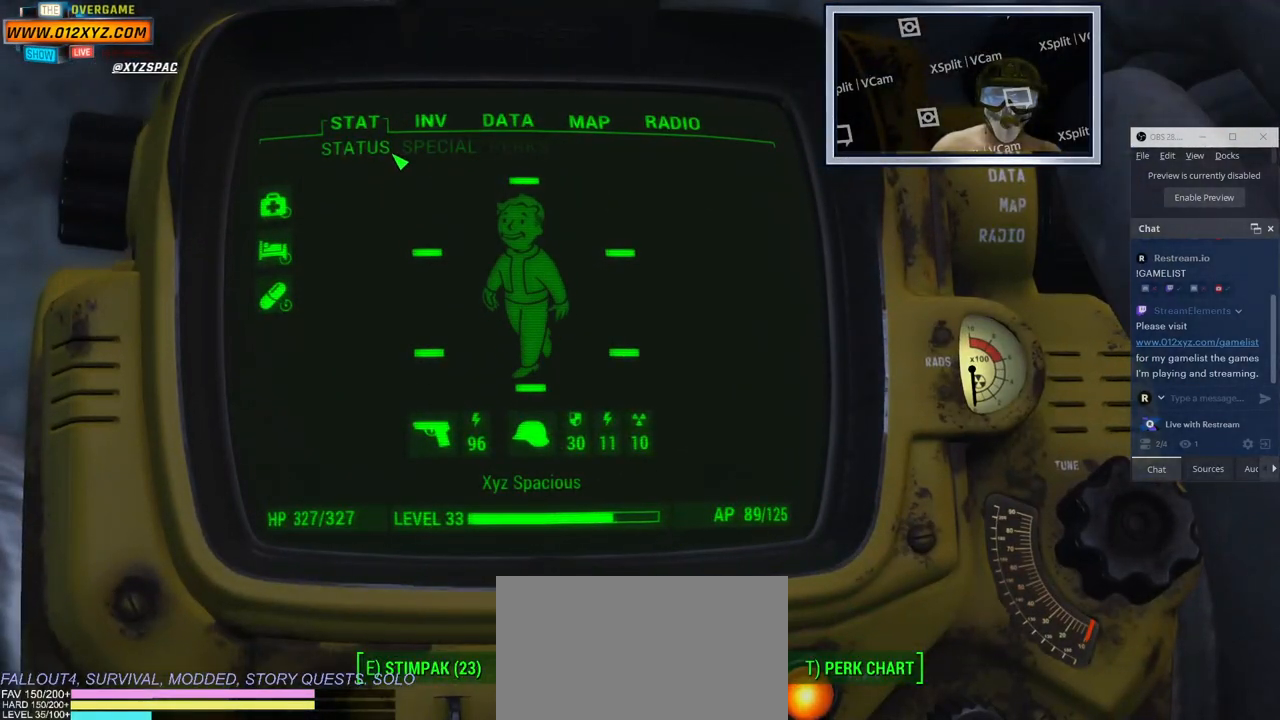
{"keys": [], "mouse": [], "events": []}
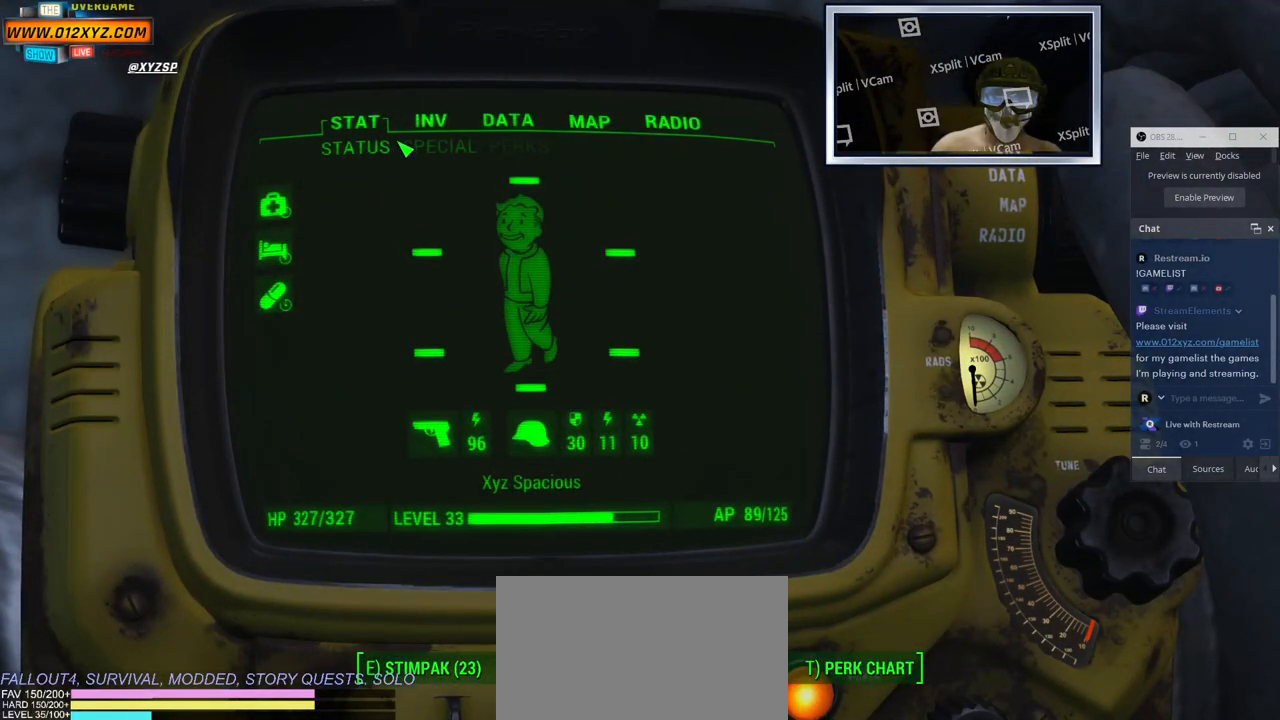
{"keys": [], "mouse": [], "events": [[283, "mouse_left", "down"], [383, "mouse_left", "up"]]}
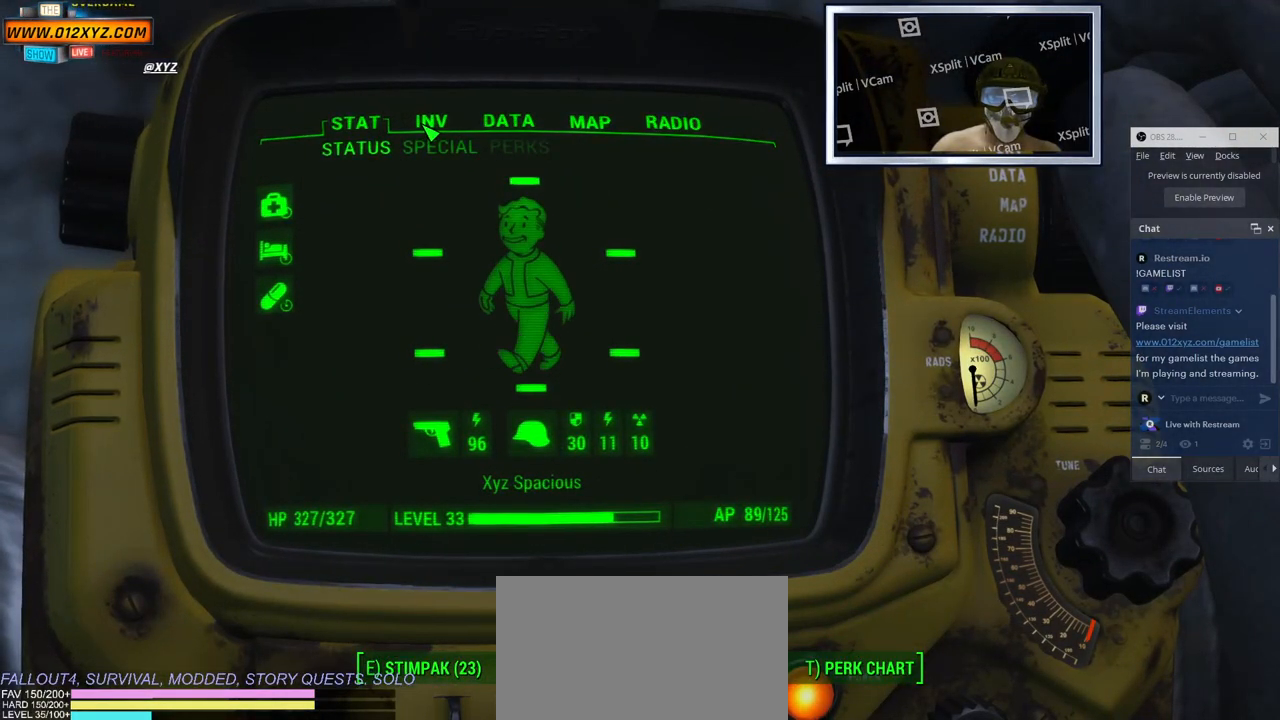
{"keys": [], "mouse": [], "events": []}
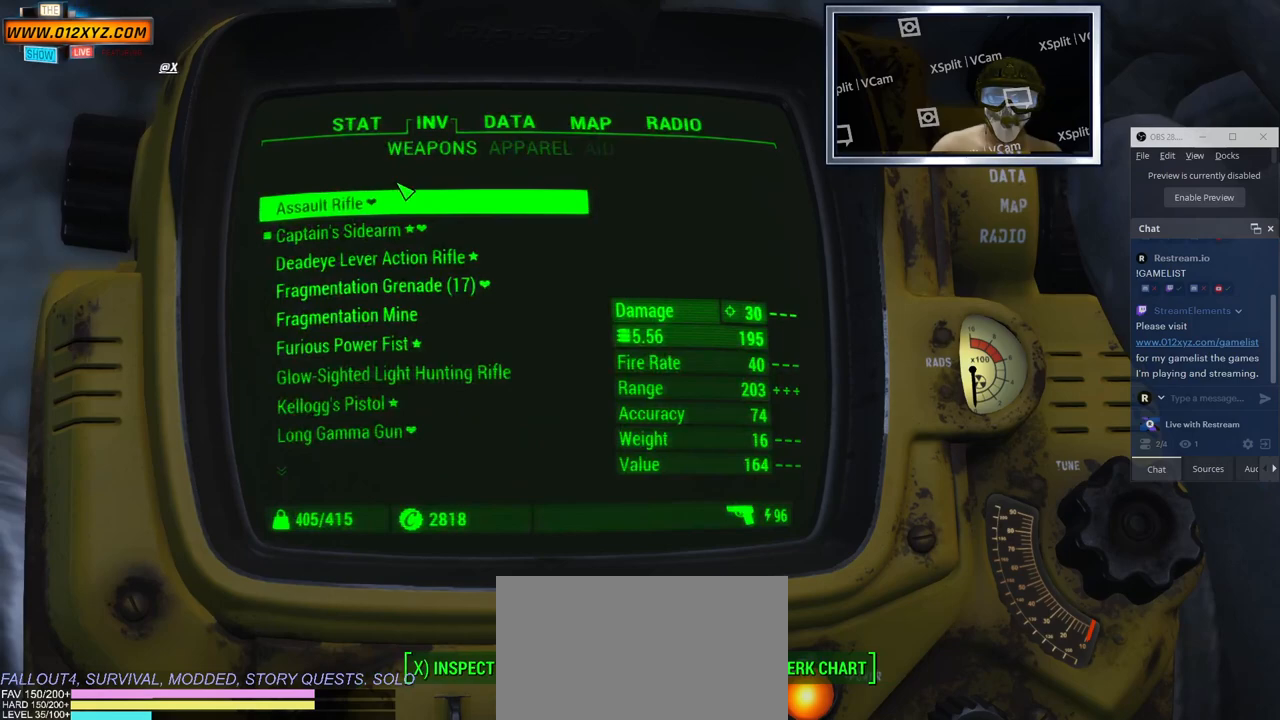
{"keys": [], "mouse": [], "events": []}
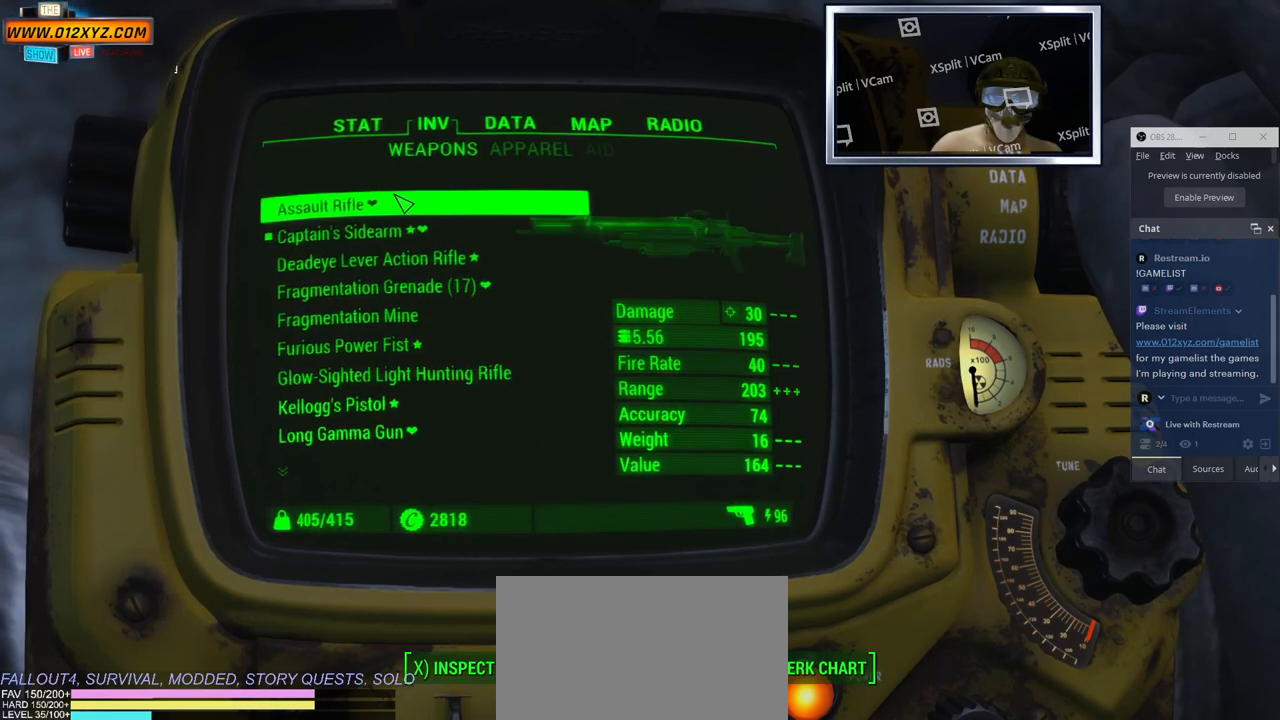
{"keys": [], "mouse": [], "events": []}
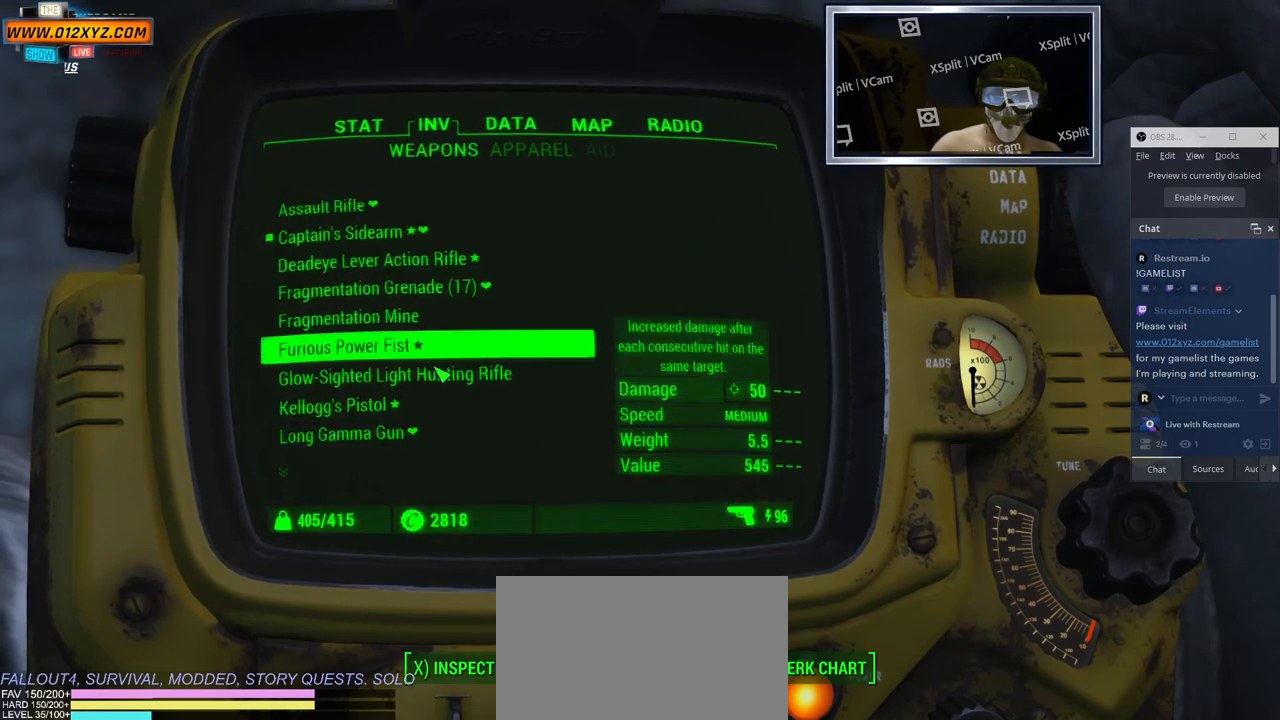
{"keys": [], "mouse": [], "events": [[50, "mouse_wheel", "down"], [200, "mouse_wheel", "up"], [317, "mouse_wheel", "down"], [500, "mouse_wheel", "up"]]}
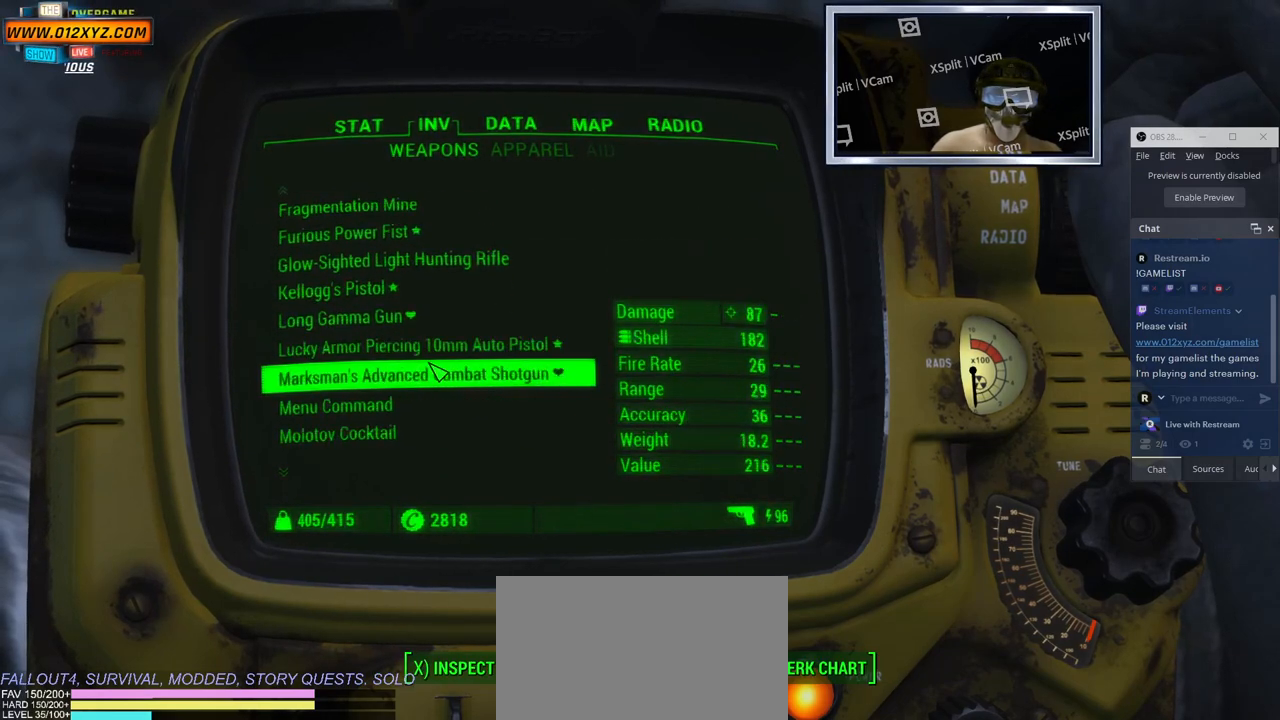
{"keys": [], "mouse": ["wheel"], "events": [[17, "mouse_wheel", "down"], [33, "mouse_wheel", "up"], [133, "mouse_wheel", "down"], [300, "mouse_wheel", "up"], [467, "mouse_wheel", "down"]]}
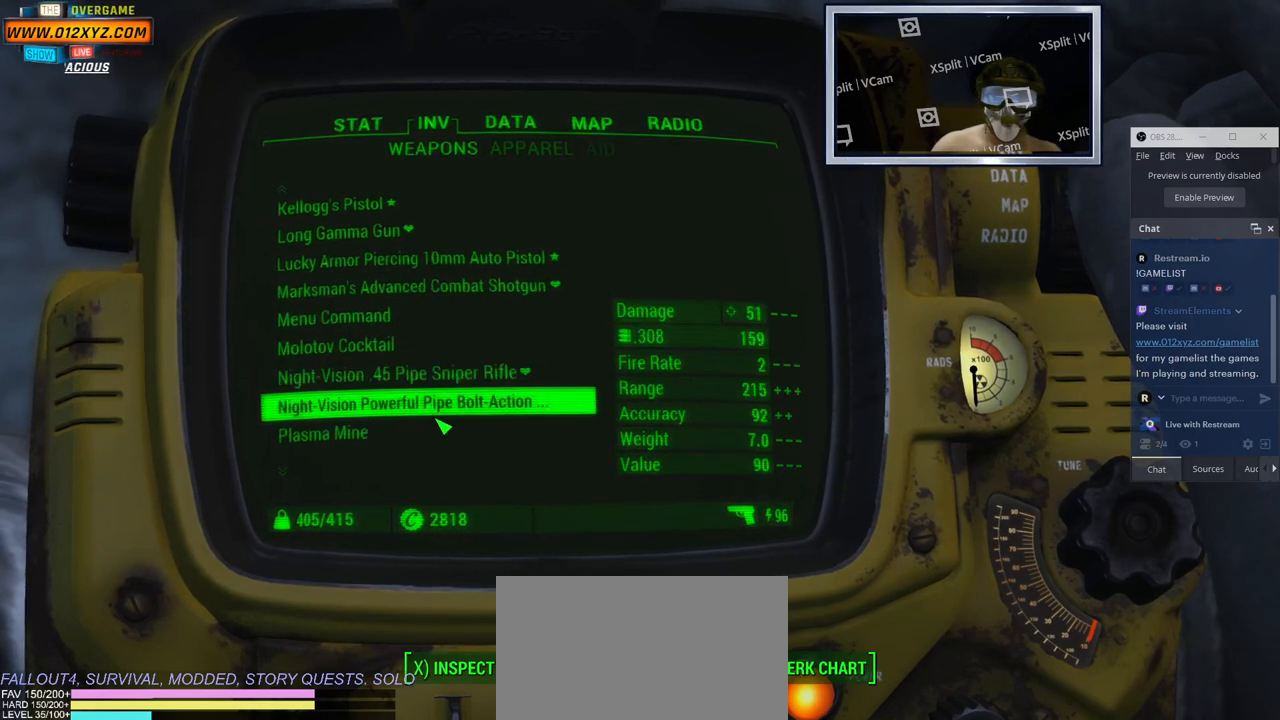
{"keys": [], "mouse": ["wheel"], "events": [[117, "mouse_wheel", "up"], [367, "mouse_wheel", "down"]]}
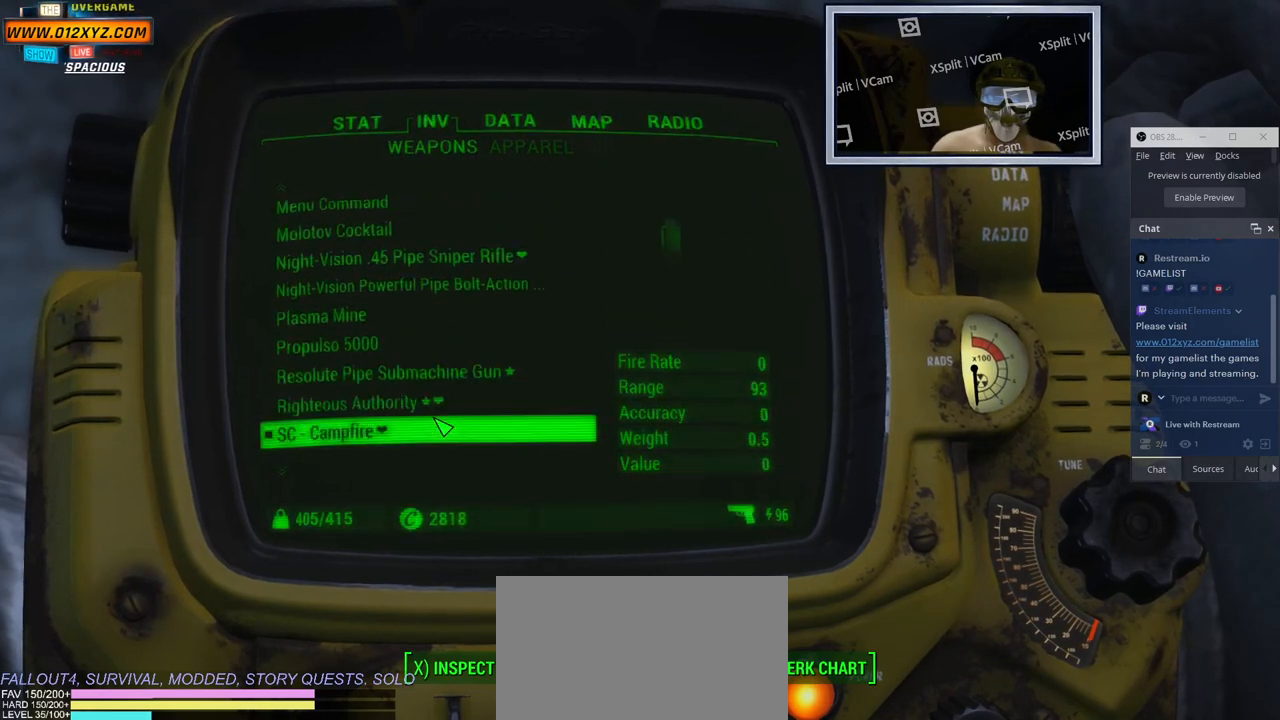
{"keys": [], "mouse": ["wheel"], "events": [[17, "mouse_wheel", "up"], [433, "mouse_wheel", "down"]]}
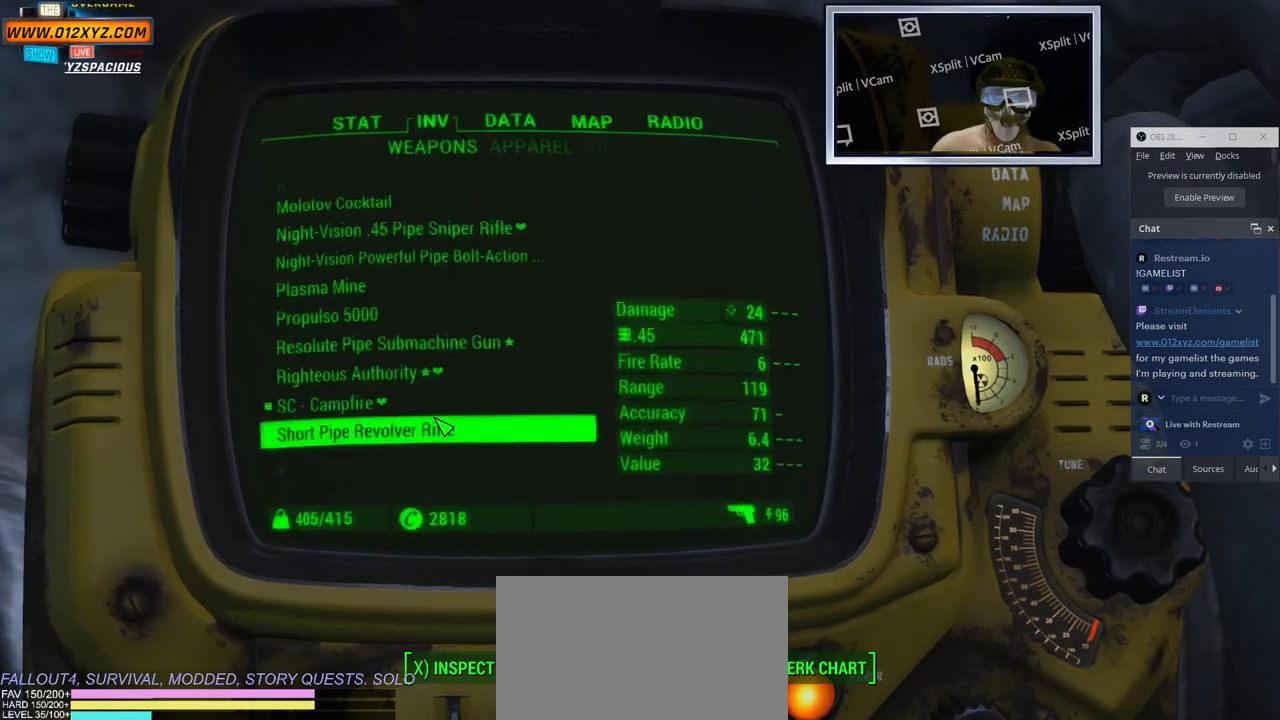
{"keys": [], "mouse": [], "events": [[83, "mouse_wheel", "up"]]}
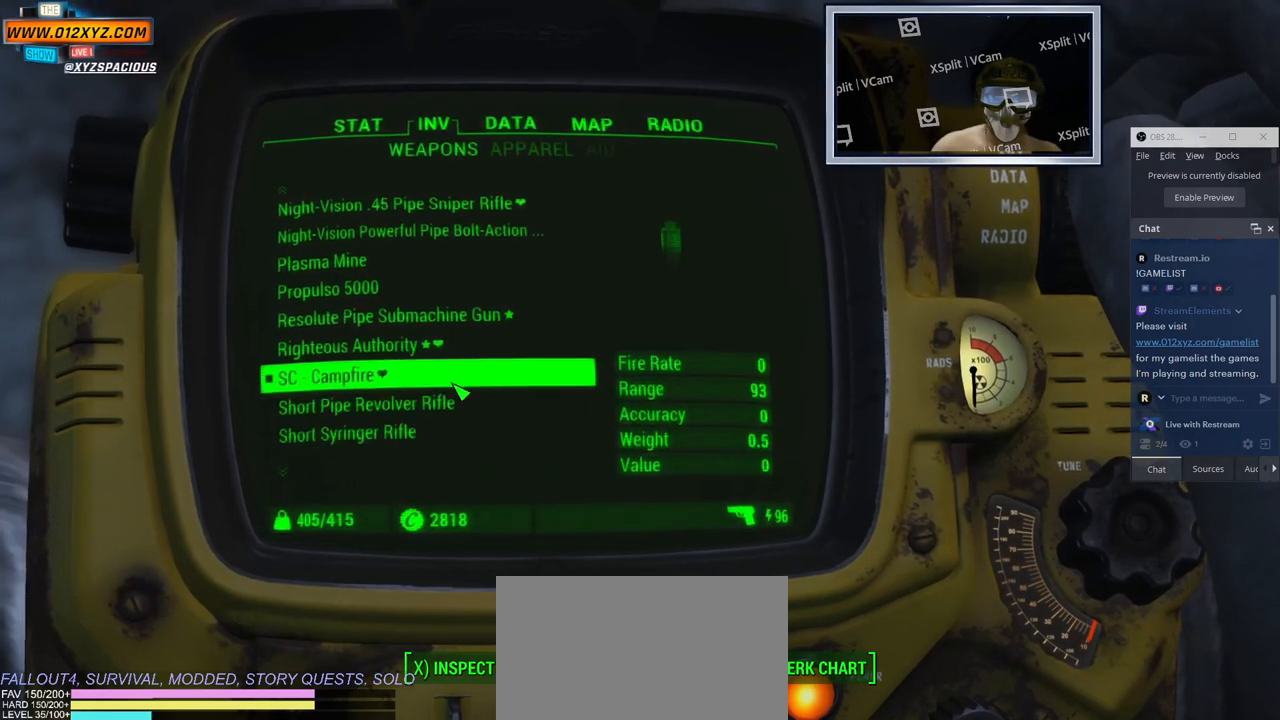
{"keys": [], "mouse": [], "events": []}
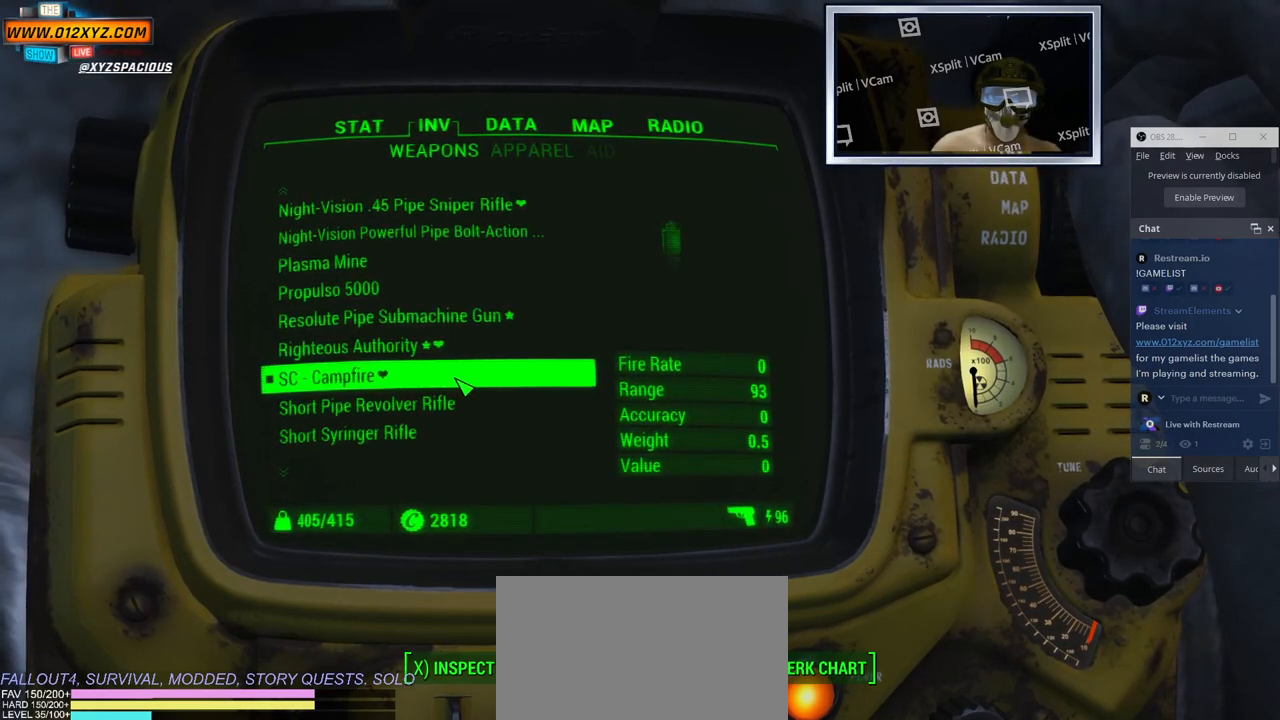
{"keys": [], "mouse": [], "events": []}
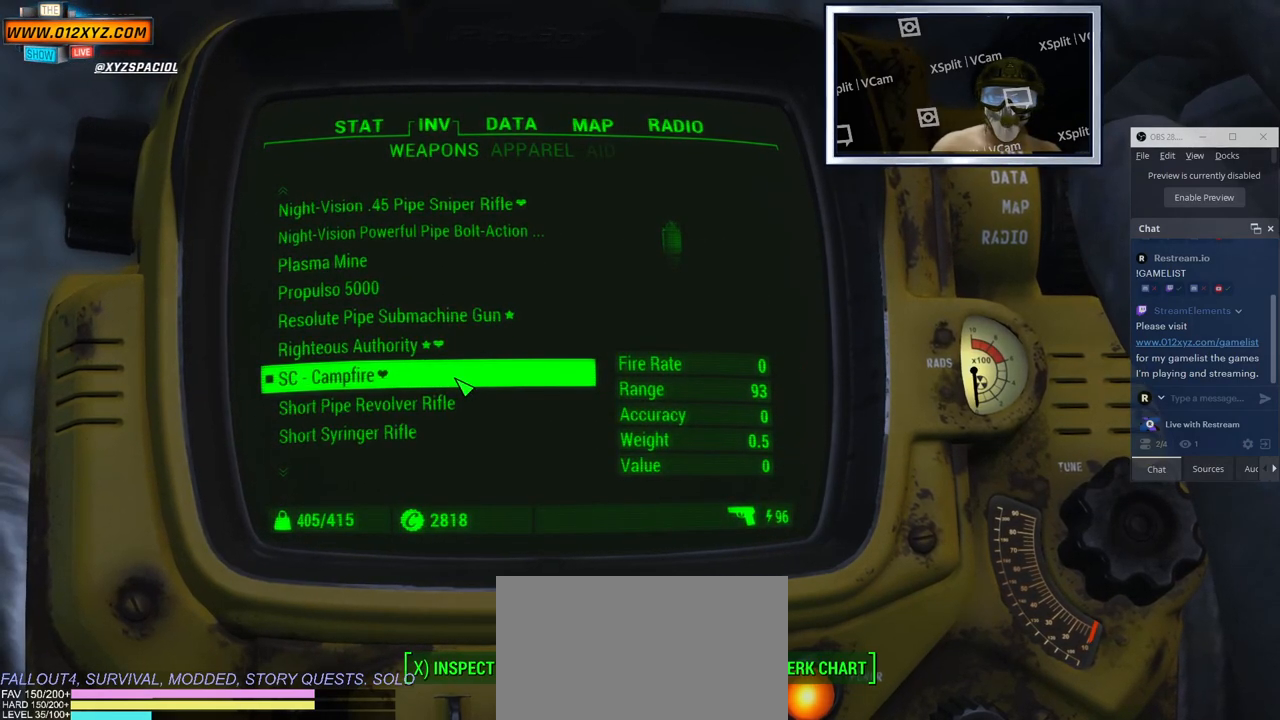
{"keys": [], "mouse": [], "events": []}
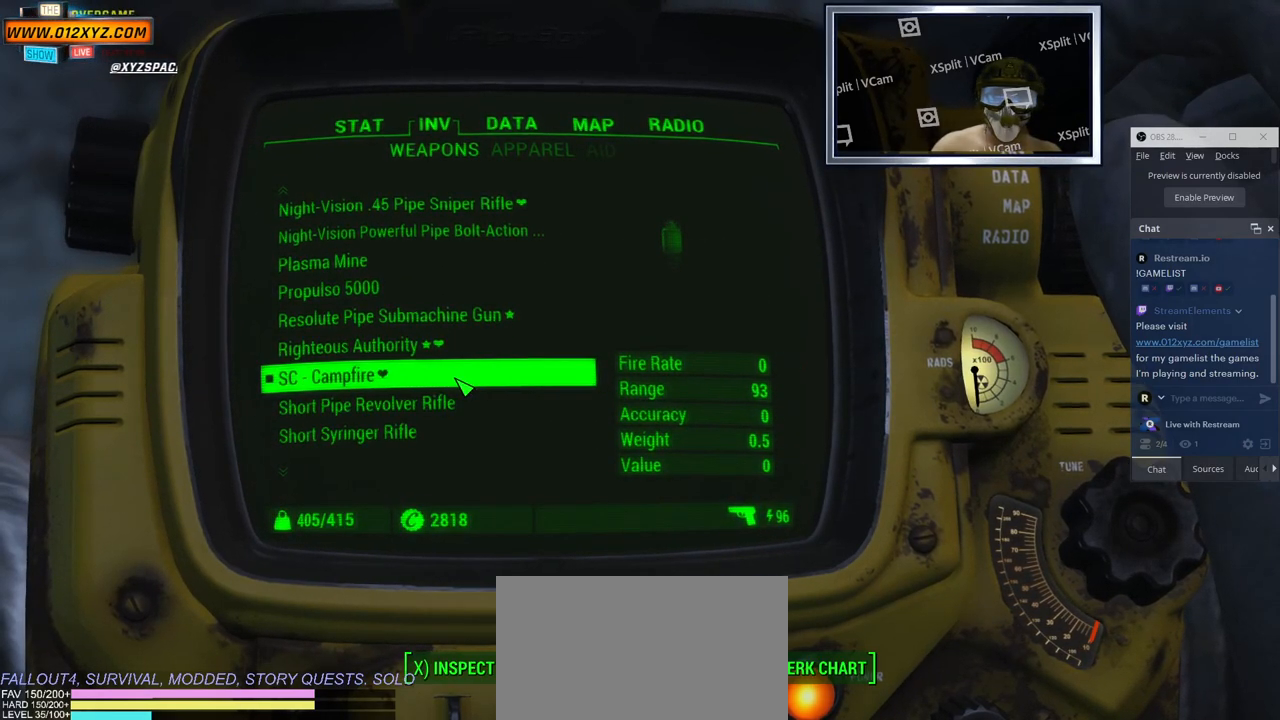
{"keys": [], "mouse": [], "events": []}
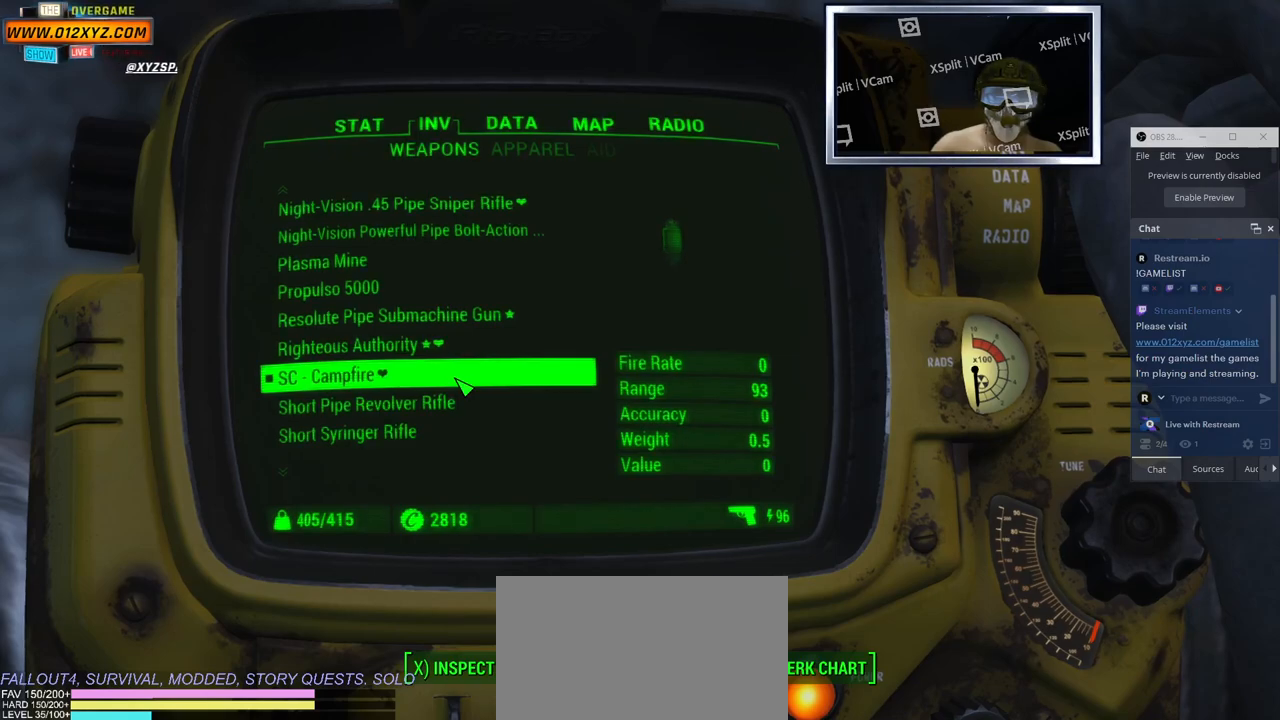
{"keys": [], "mouse": [], "events": [[217, "tab", "down"], [467, "tab", "up"]]}
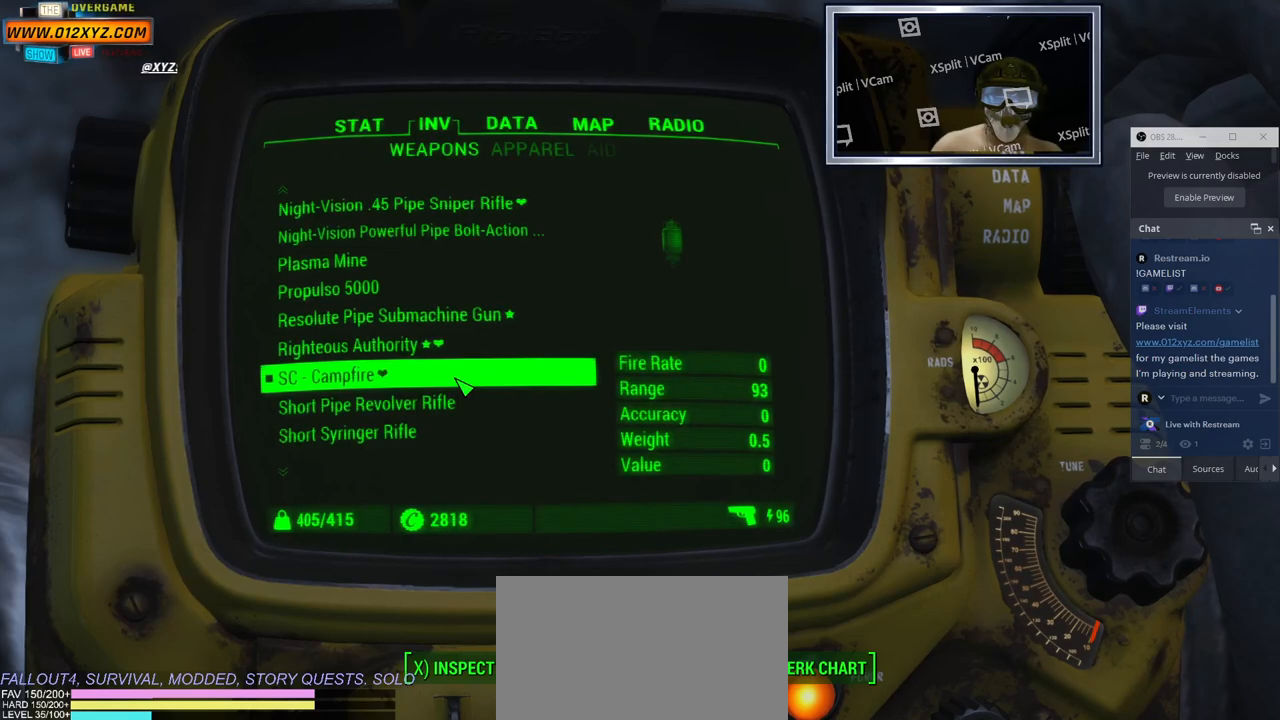
{"keys": [], "mouse": [], "events": []}
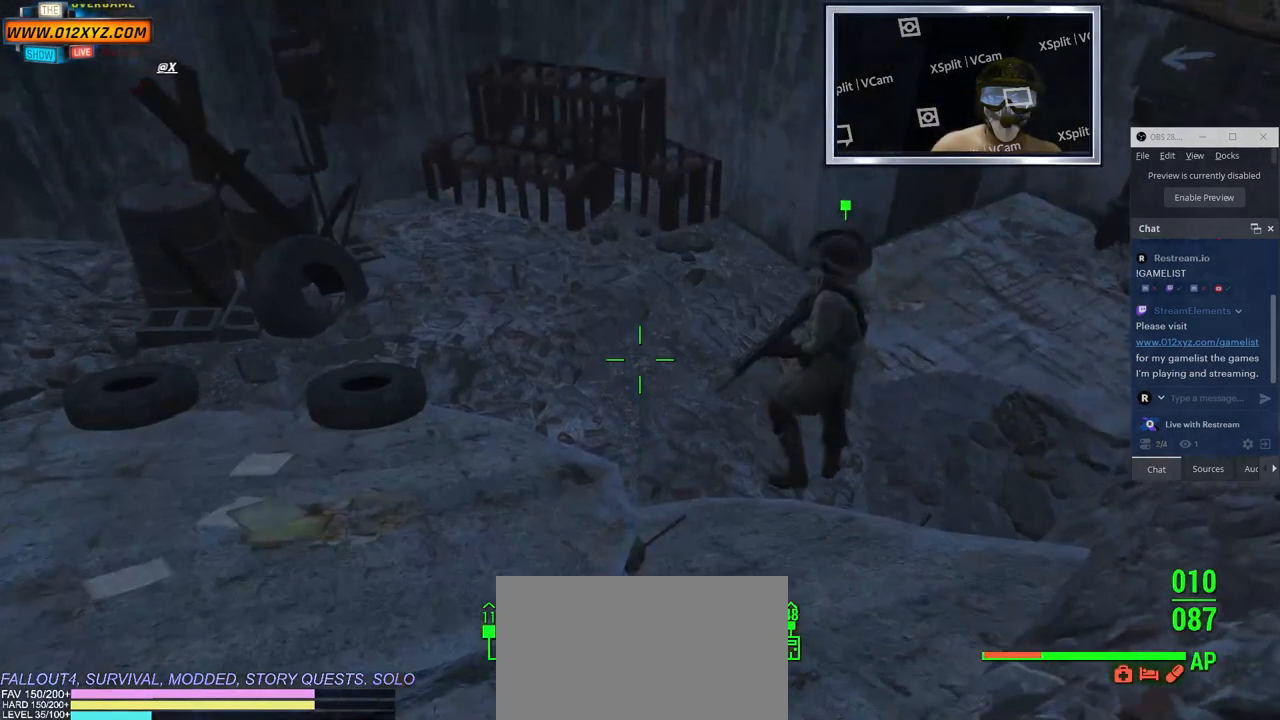
{"keys": ["a", "w"], "mouse": [], "events": [[150, "a", "down"], [400, "w", "down"]]}
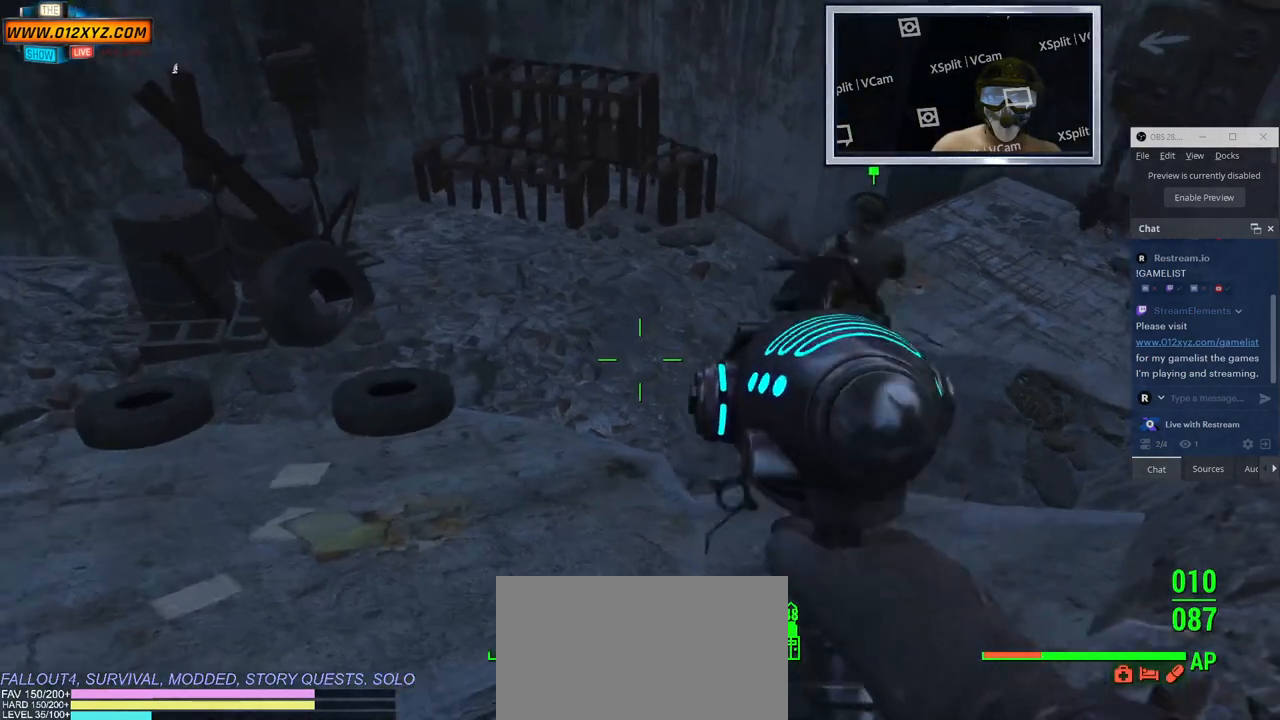
{"keys": ["w"], "mouse": [], "events": [[333, "a", "up"]]}
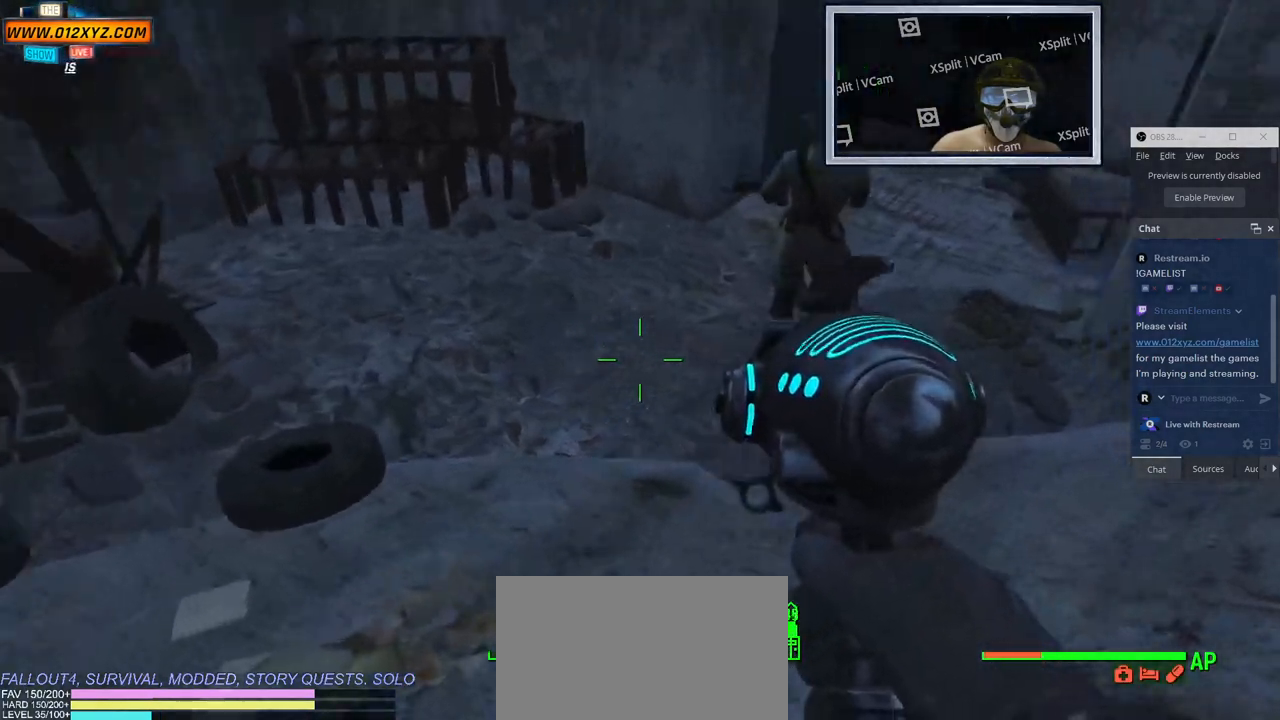
{"keys": ["w"], "mouse": [], "events": []}
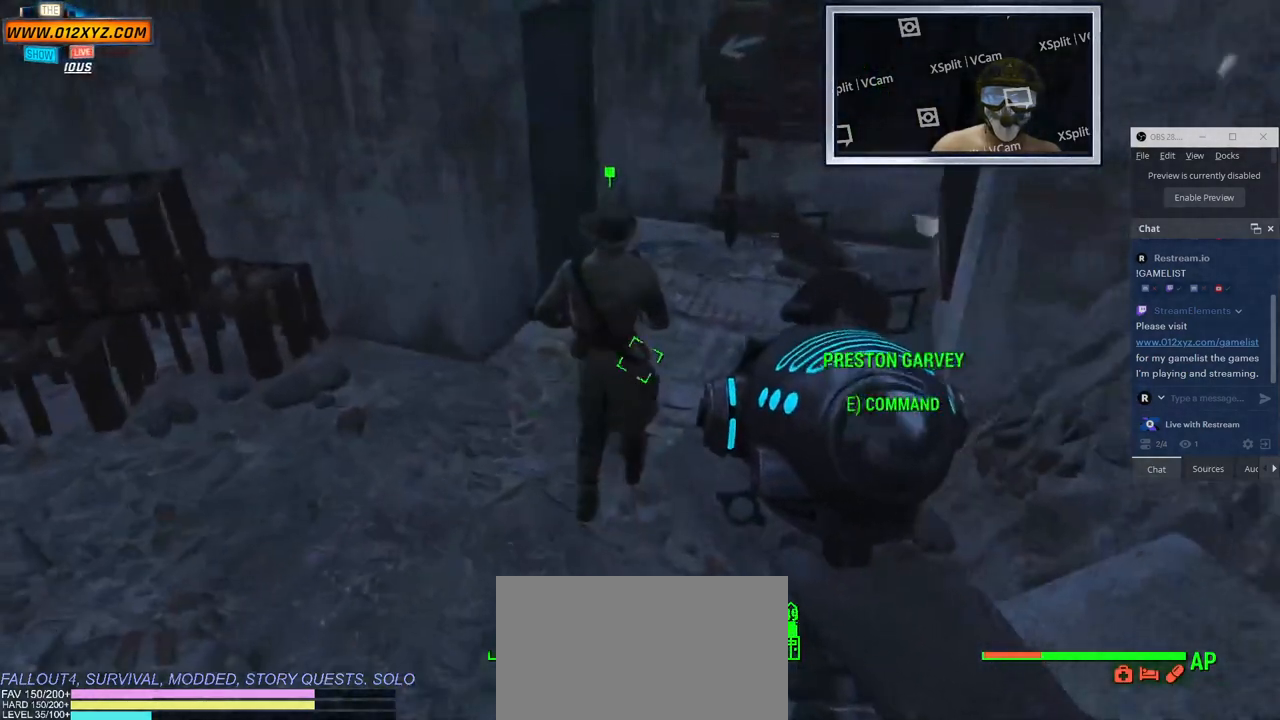
{"keys": ["w"], "mouse": [], "events": []}
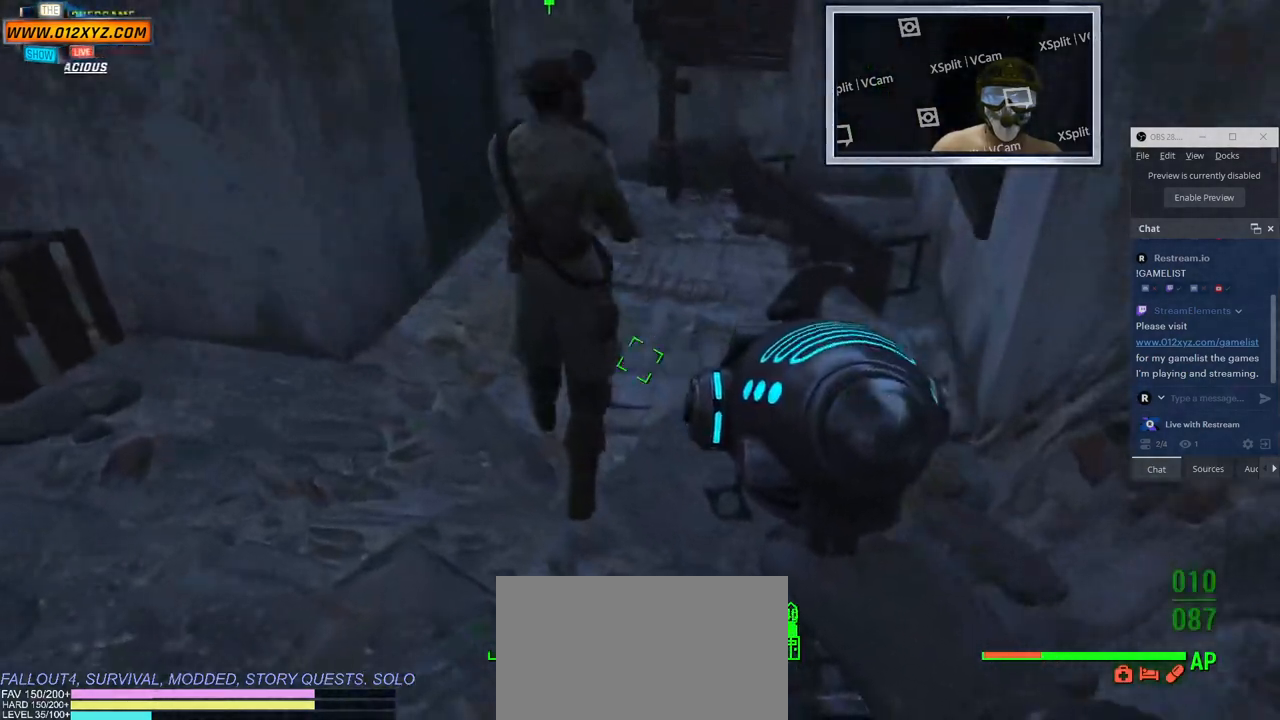
{"keys": ["w"], "mouse": [], "events": []}
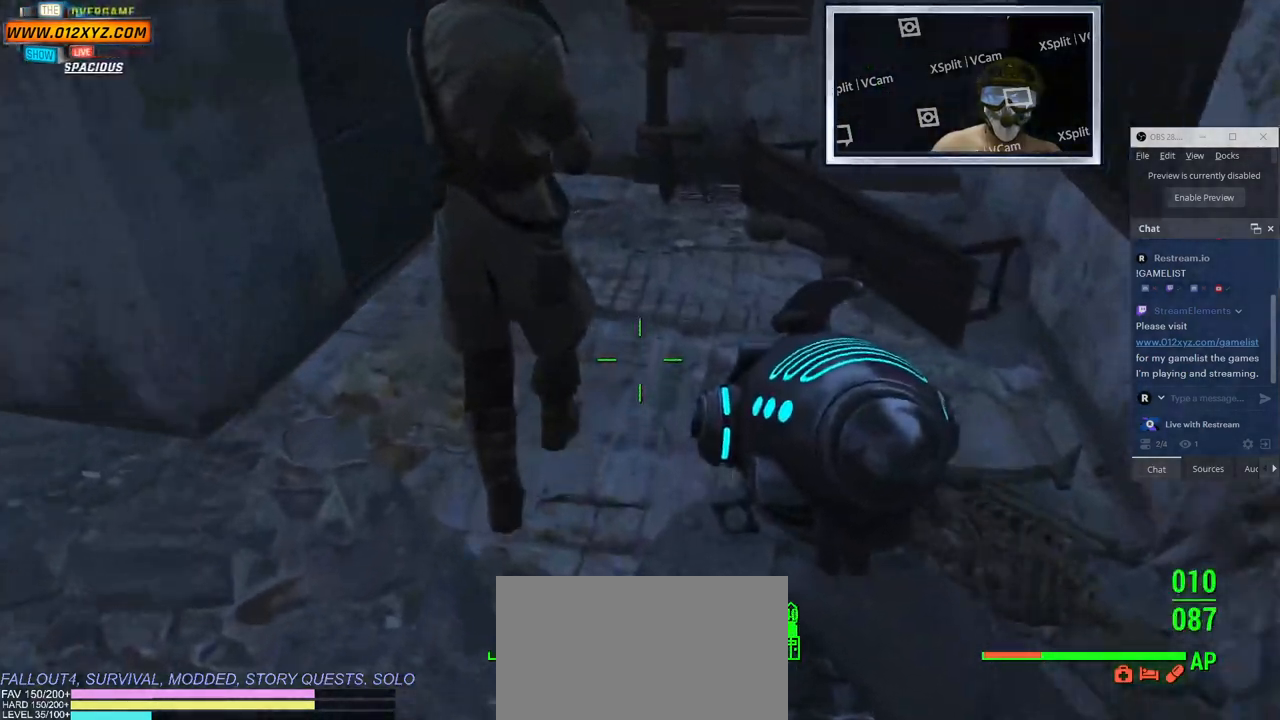
{"keys": ["w"], "mouse": [], "events": []}
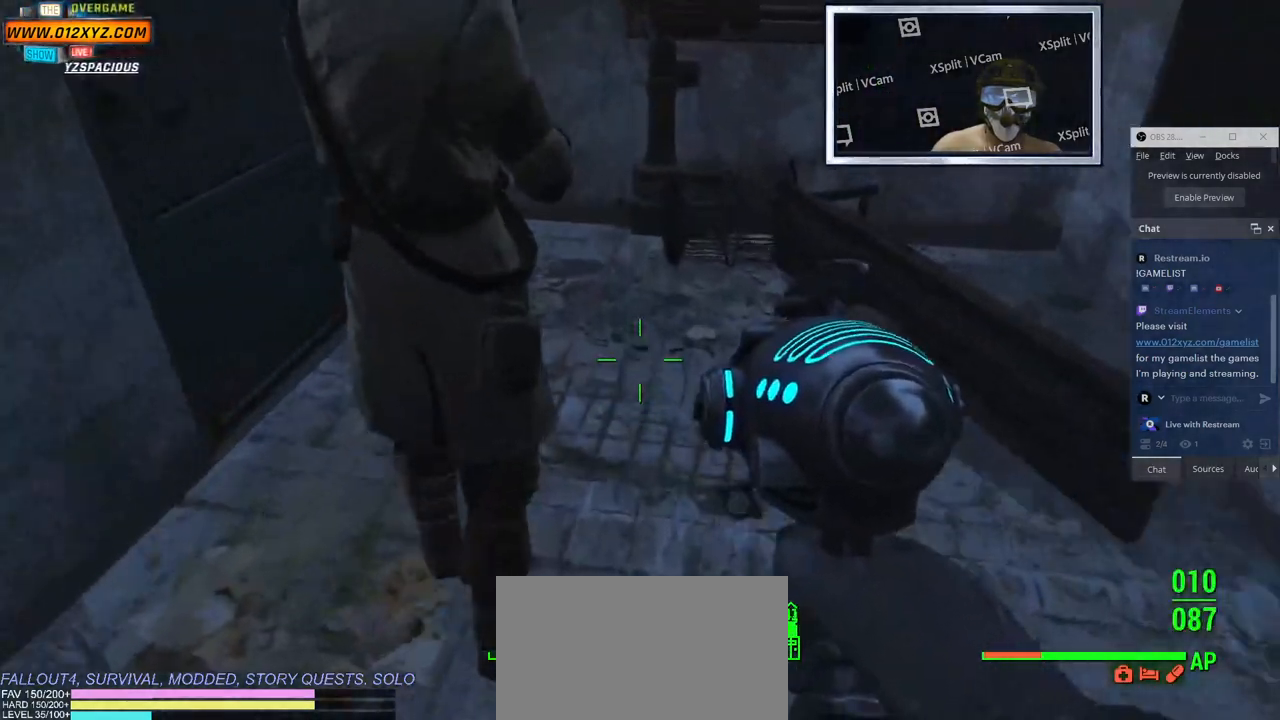
{"keys": [], "mouse": [], "events": [[483, "w", "up"]]}
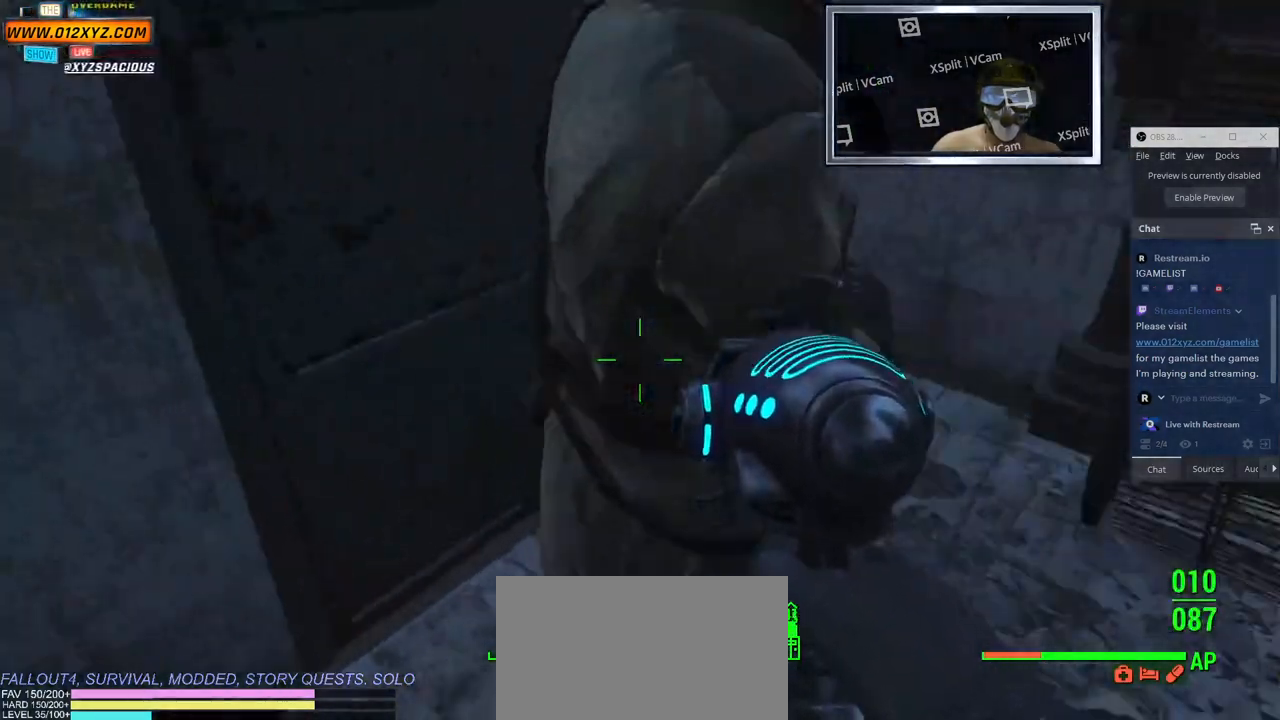
{"keys": [], "mouse": [], "events": [[300, "mouse_wheel", "down"], [383, "mouse_wheel", "up"]]}
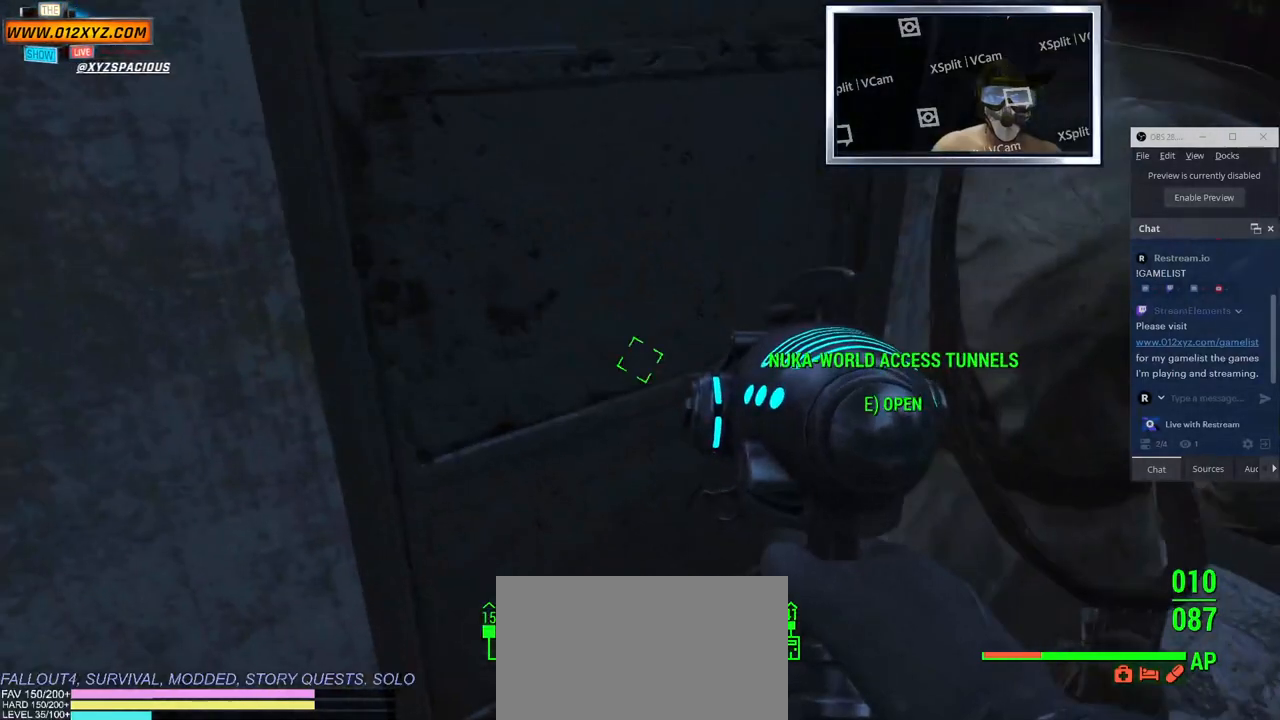
{"keys": [], "mouse": [], "events": []}
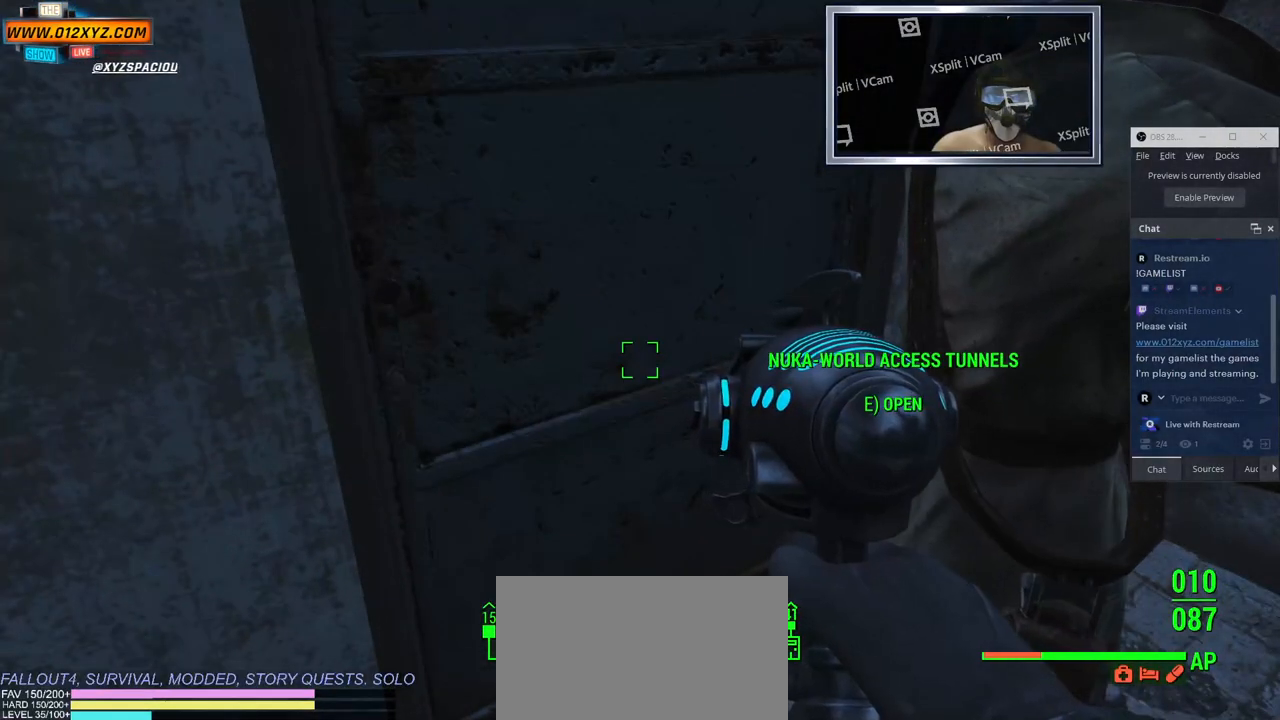
{"keys": [], "mouse": [], "events": [[117, "e", "down"], [233, "e", "up"]]}